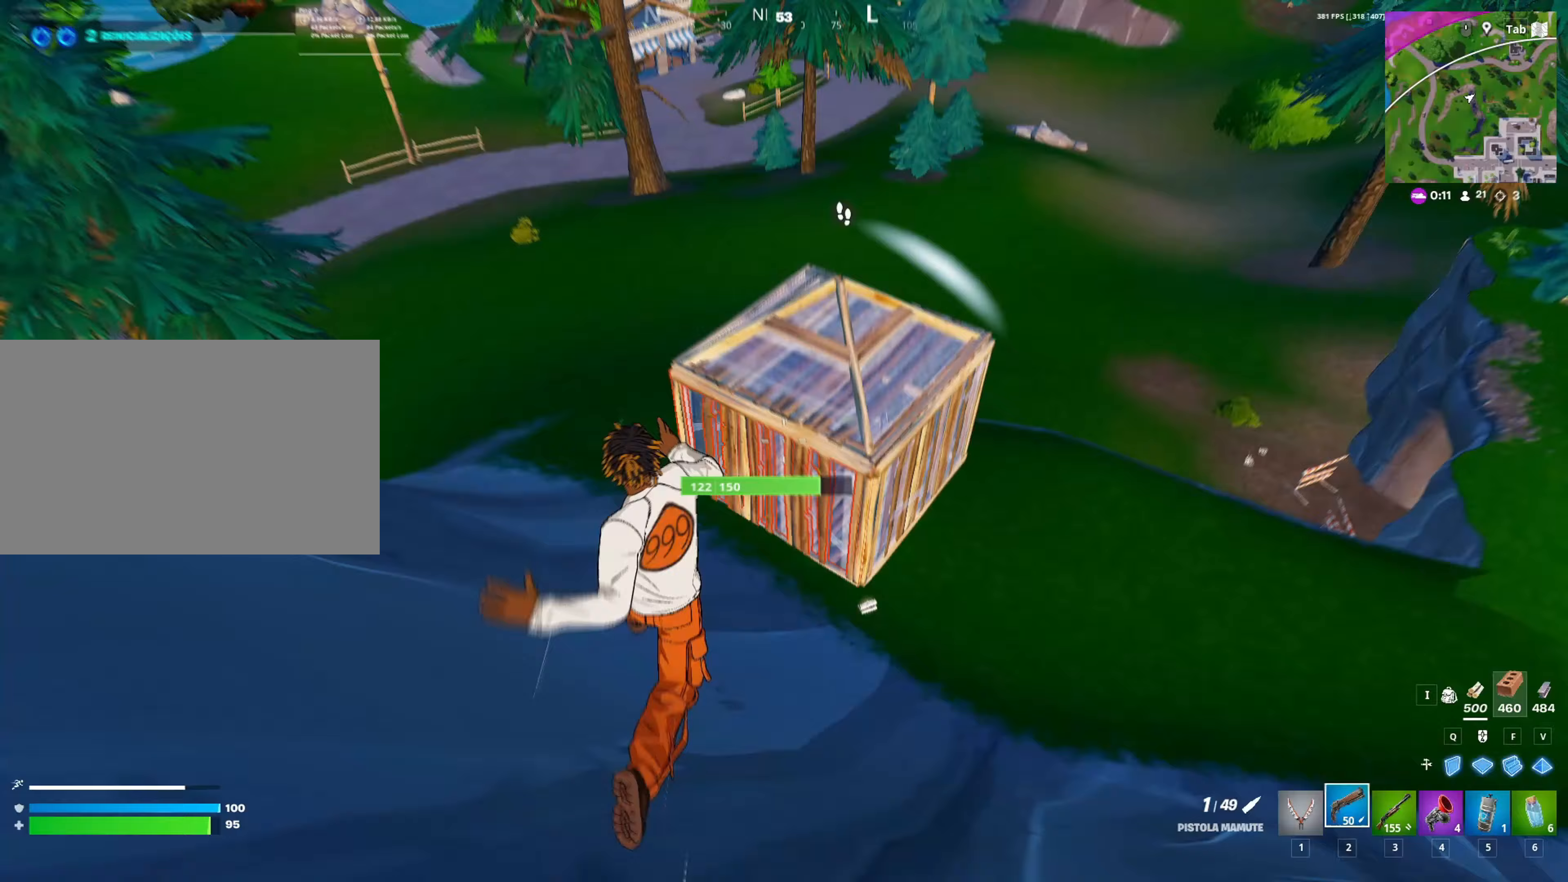
Gameplay with keyboard and mouse; each line is a JSON object with the keys and mouse buttons held at the frame after it. "events" lists presses ("down") and releases ("up") of "1", "2", "3", "4", "5", "a", "alt", "c", "caps_lock", "ctrl", "d", "e", "f", "g", "q", "r", "s", "shift", "space", "t", "tab", "v", "w", "x", "z", "mouse_left", "mouse_wheel" and "mouse_right" between this image and that frame as [ms after this image, input, new state], when the widget could be followed in between. "mouse_left", "mouse_wheel", "mouse_right" = the "left", "wheel", "right" buttons of the "mouse" list. No other keys are recorded. "wheel" means that the mouse wheel is clicked or scrolled. "mouse_move" is the direction in which the mouse moves at that frame (one of eight, or "still"), when it could be read.
{"keys": ["v", "w"], "mouse": [], "mouse_move": "still", "events": [[333, "d", "up"], [500, "shift", "up"], [500, "v", "down"]]}
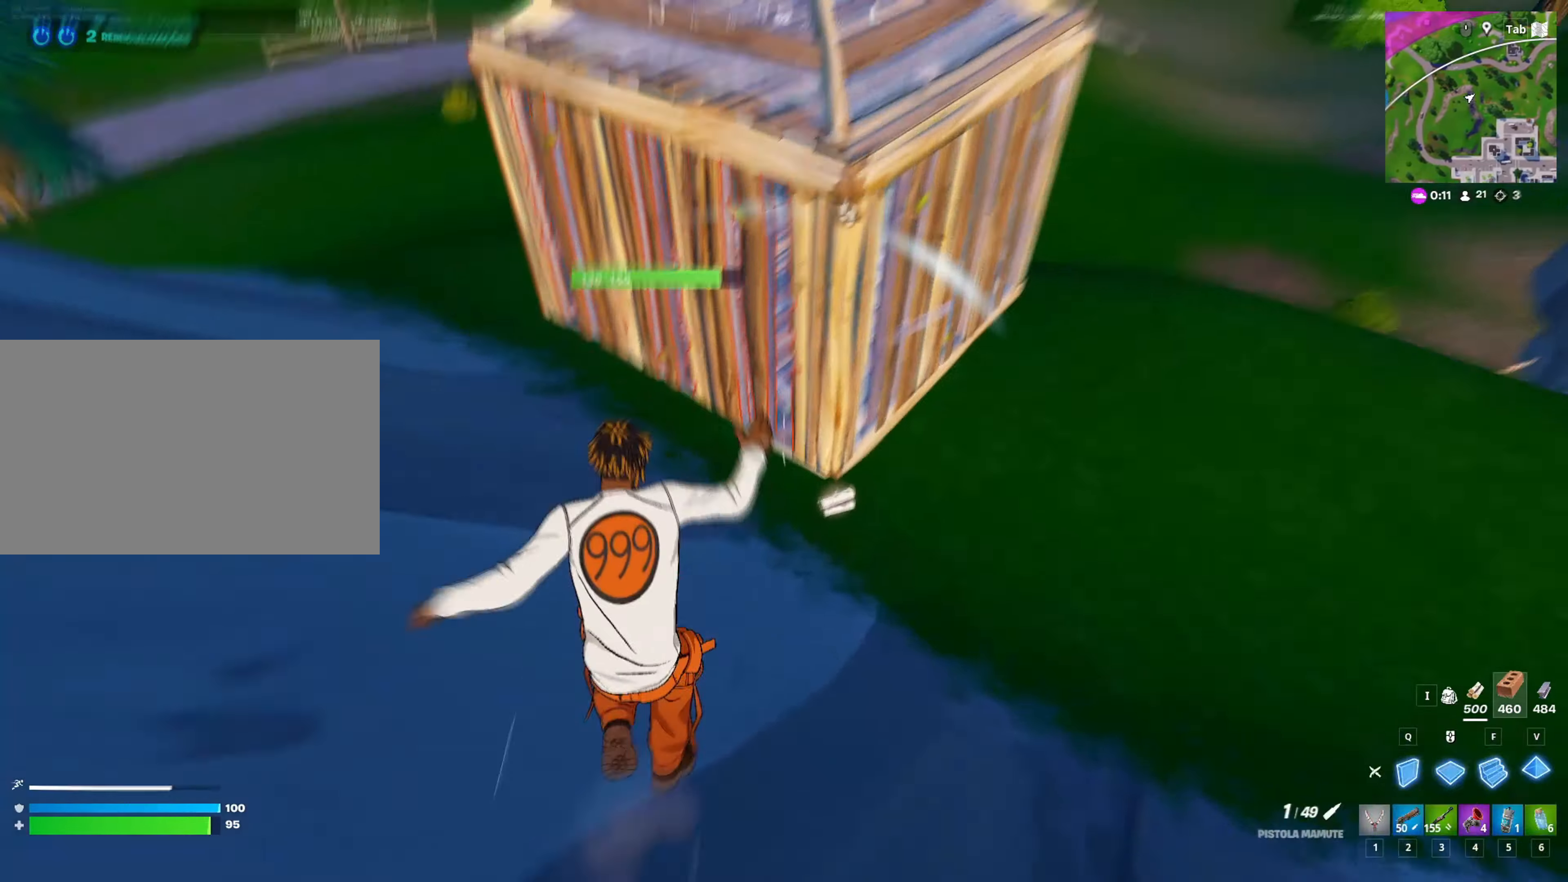
{"keys": ["d", "w"], "mouse": ["left"], "mouse_move": "up-left", "events": [[50, "mouse_left", "down"], [100, "v", "up"], [133, "mouse_left", "up"], [150, "1", "down"], [233, "1", "up"], [333, "d", "down"], [433, "mouse_left", "down"]]}
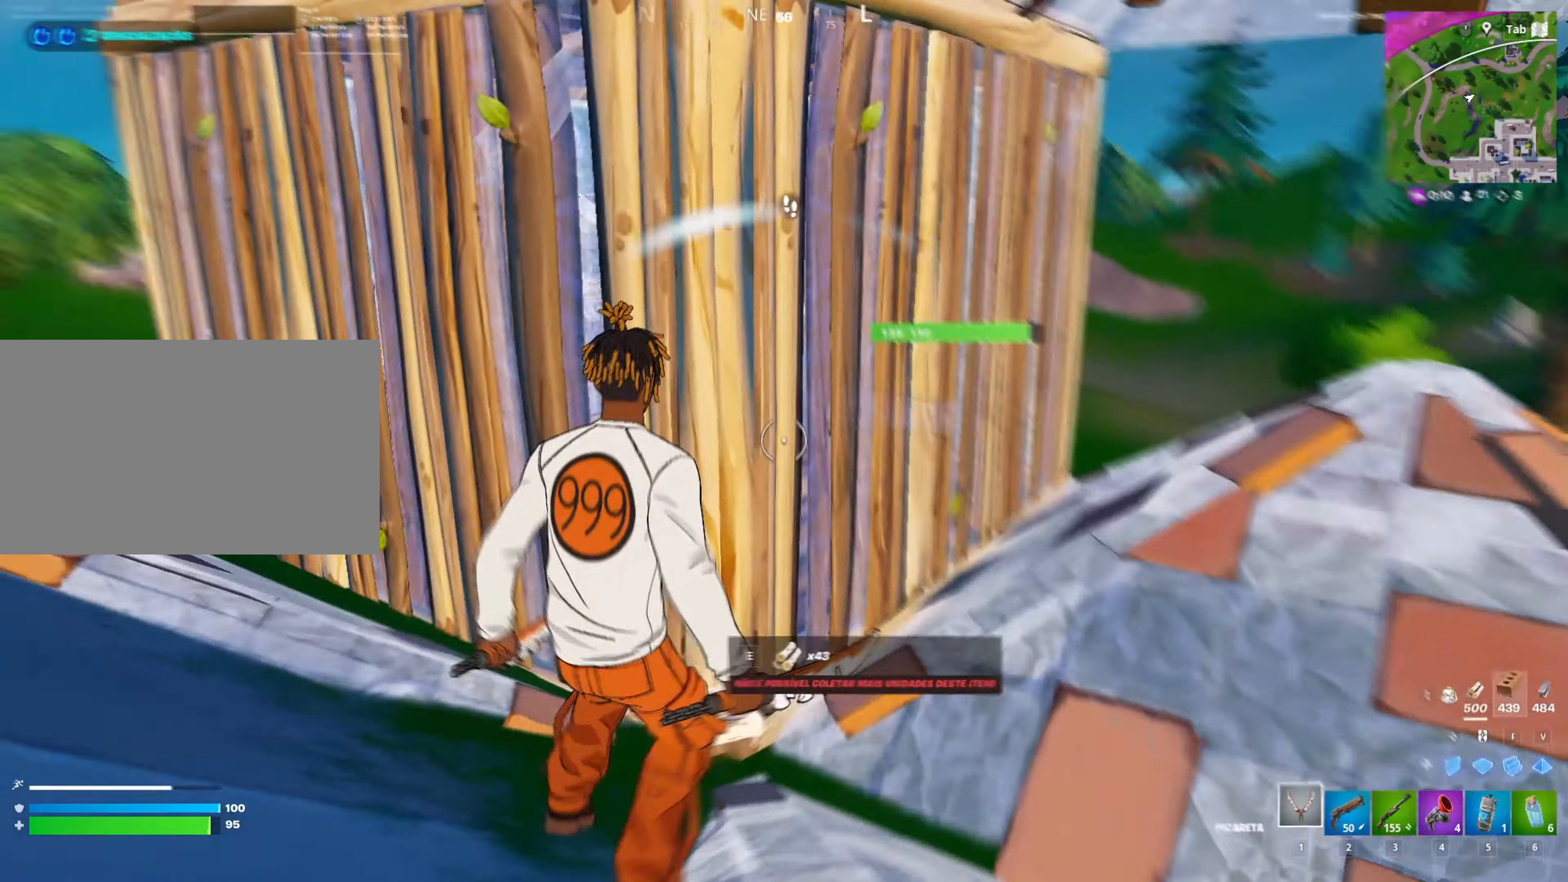
{"keys": ["d", "s"], "mouse": ["left"], "mouse_move": "left", "events": [[167, "w", "up"], [500, "s", "down"]]}
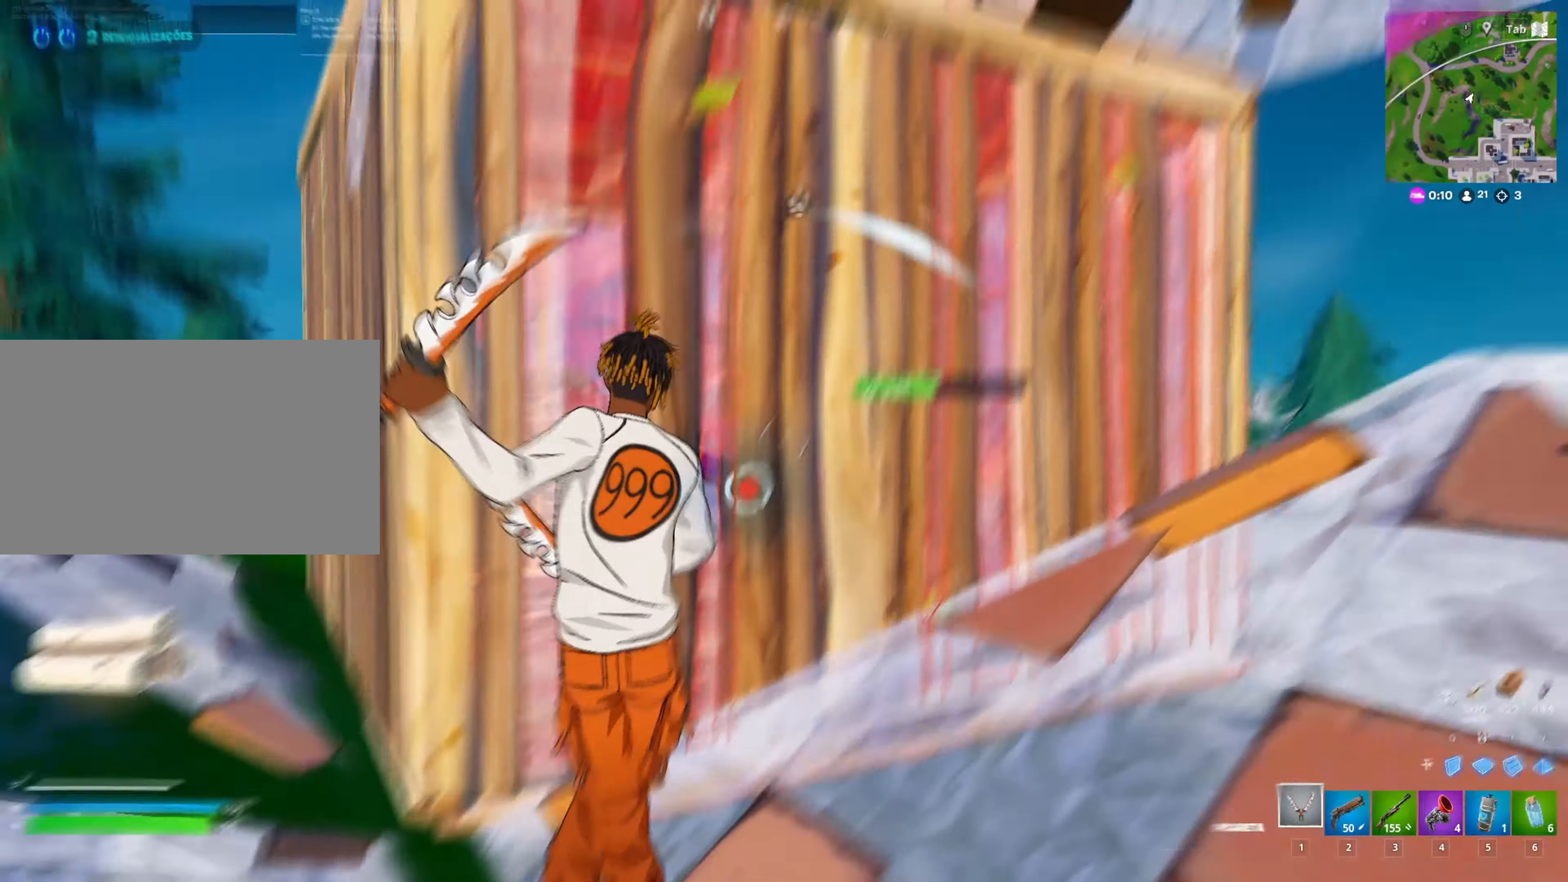
{"keys": ["w"], "mouse": ["left"], "mouse_move": "up", "events": [[100, "s", "up"], [183, "d", "up"], [183, "q", "down"], [233, "mouse_left", "up"], [233, "w", "down"], [267, "mouse_left", "down"], [267, "q", "up"], [317, "3", "down"], [367, "3", "up"], [367, "mouse_left", "up"], [450, "g", "down"], [450, "mouse_left", "down"], [500, "g", "up"]]}
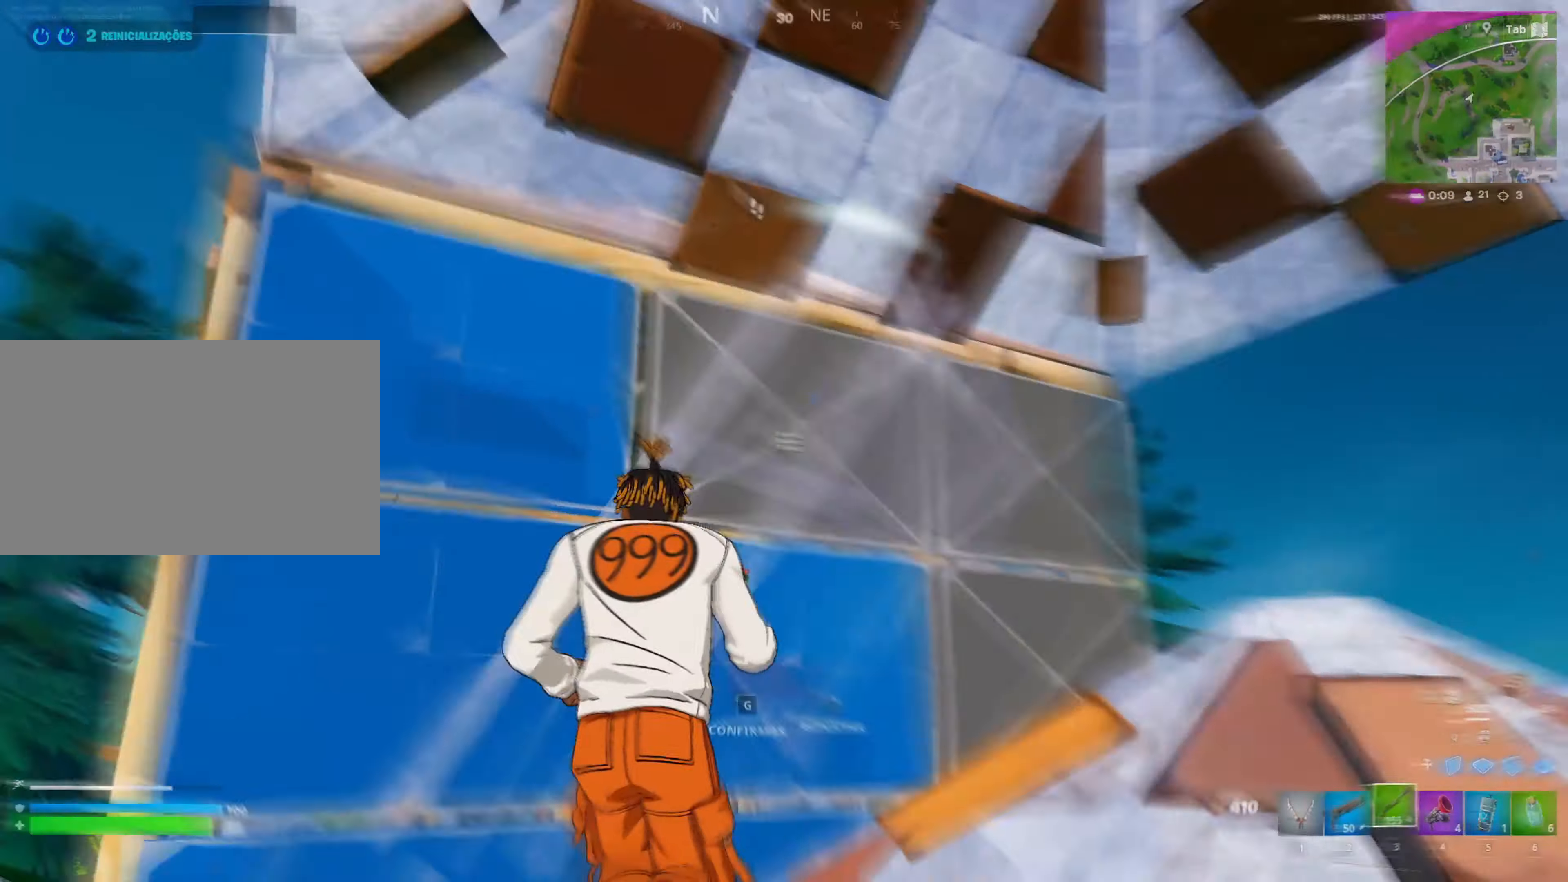
{"keys": [], "mouse": [], "mouse_move": "up", "events": [[50, "g", "down"], [100, "mouse_left", "up"], [133, "v", "down"], [150, "g", "up"], [150, "mouse_left", "down"], [283, "3", "down"], [333, "v", "up"], [383, "3", "up"], [383, "mouse_left", "up"], [433, "w", "up"]]}
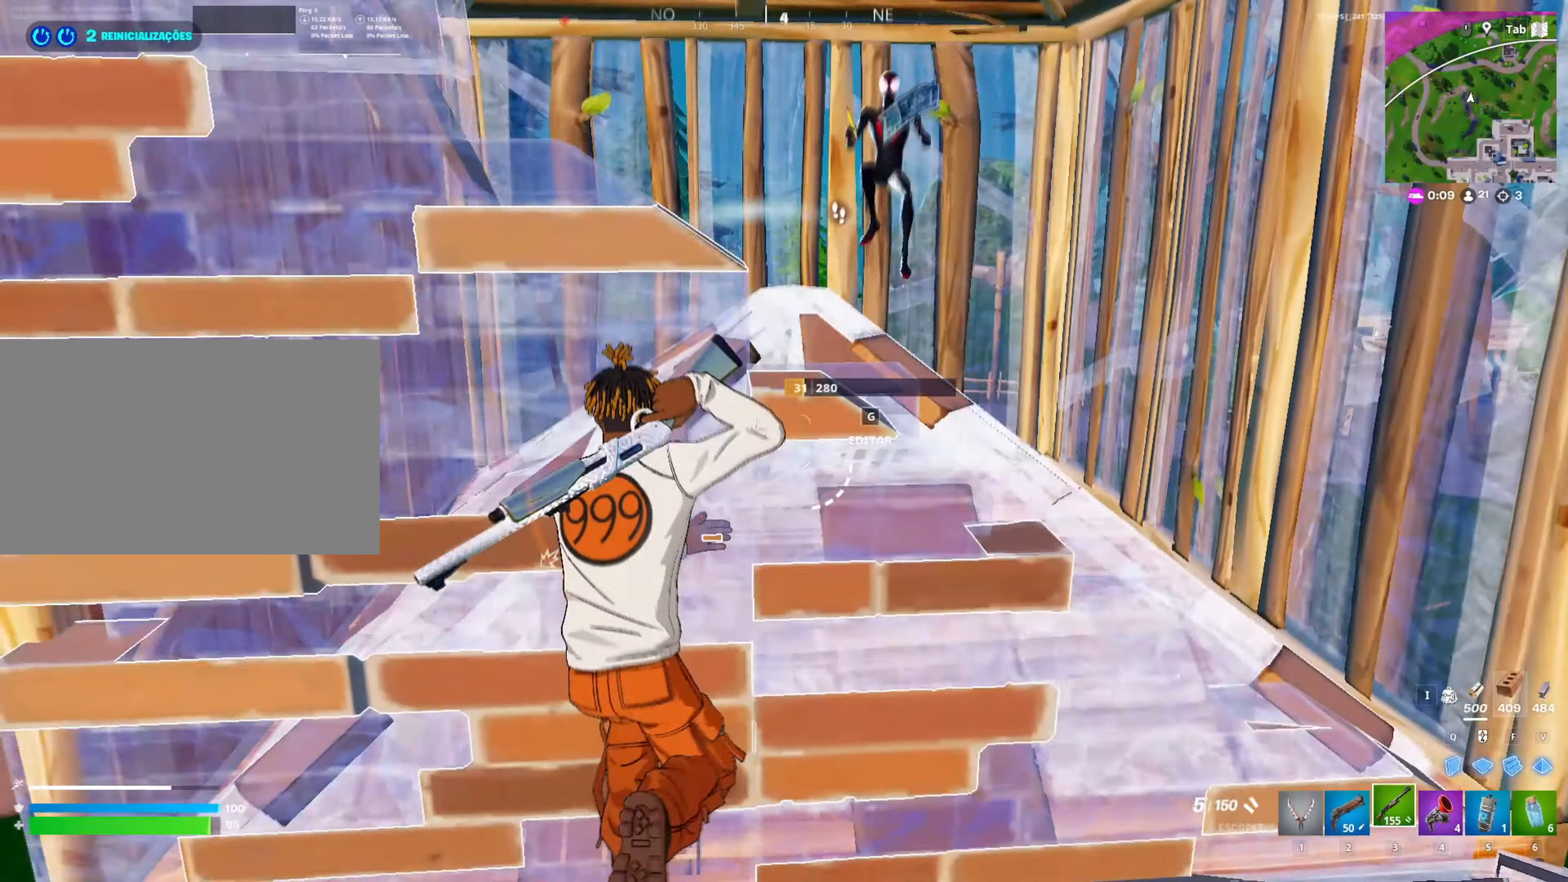
{"keys": ["s"], "mouse": [], "mouse_move": "down", "events": [[17, "d", "down"], [167, "s", "down"], [350, "mouse_left", "down"], [400, "d", "up"], [450, "mouse_left", "up"], [450, "mouse_wheel", "down"], [500, "mouse_wheel", "up"]]}
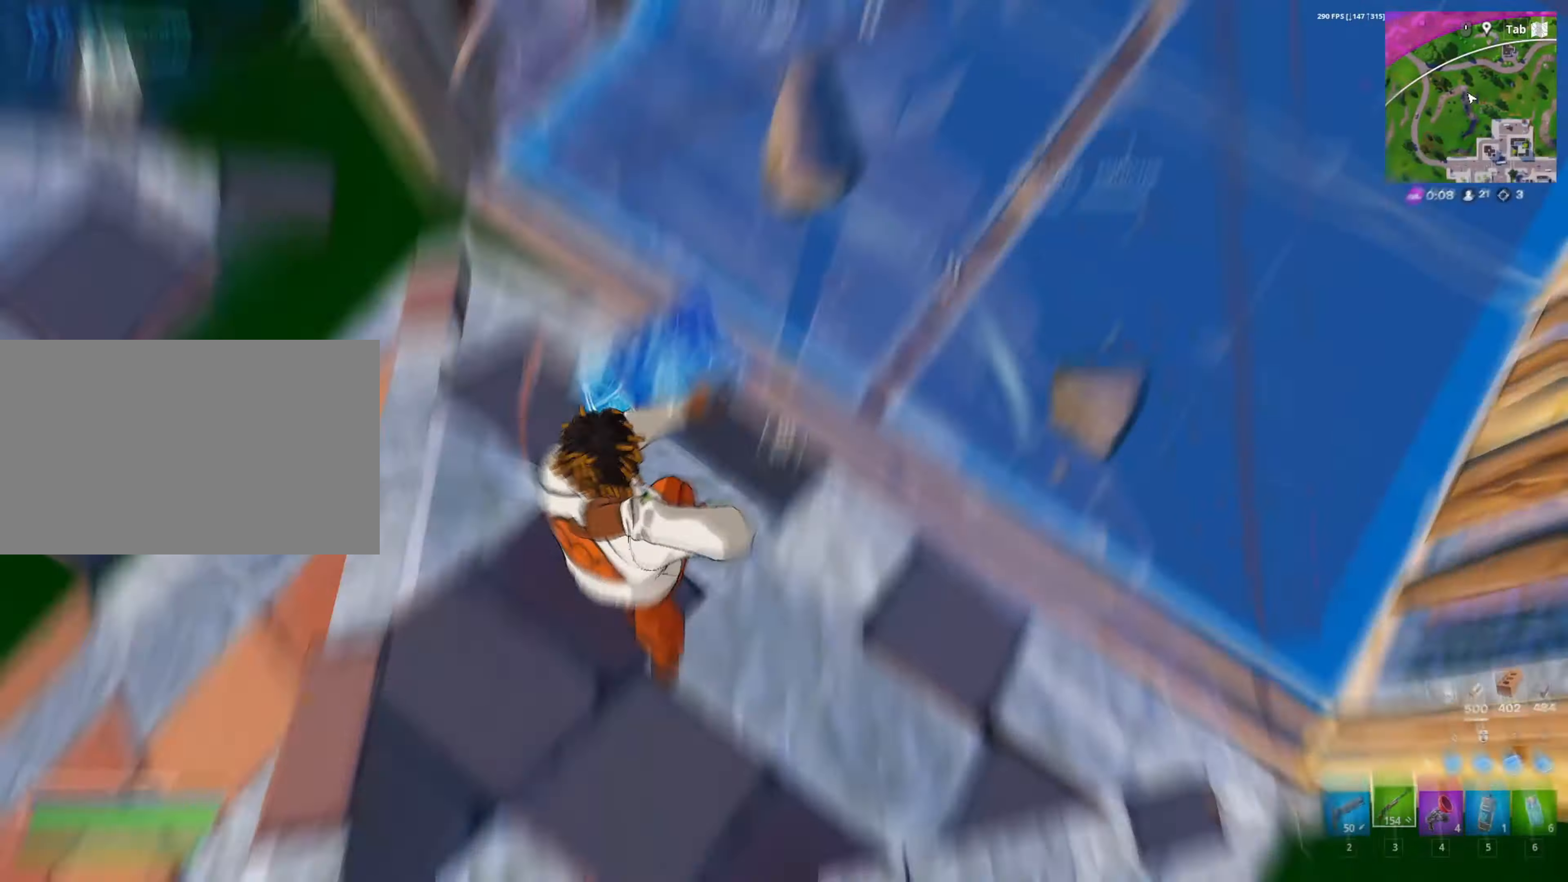
{"keys": ["a", "g"], "mouse": ["left"], "mouse_move": "right", "events": [[33, "mouse_left", "down"], [33, "q", "down"], [133, "q", "up"], [217, "a", "down"], [267, "s", "up"], [317, "3", "down"], [367, "3", "up"], [367, "mouse_left", "up"], [467, "g", "down"], [467, "mouse_left", "down"]]}
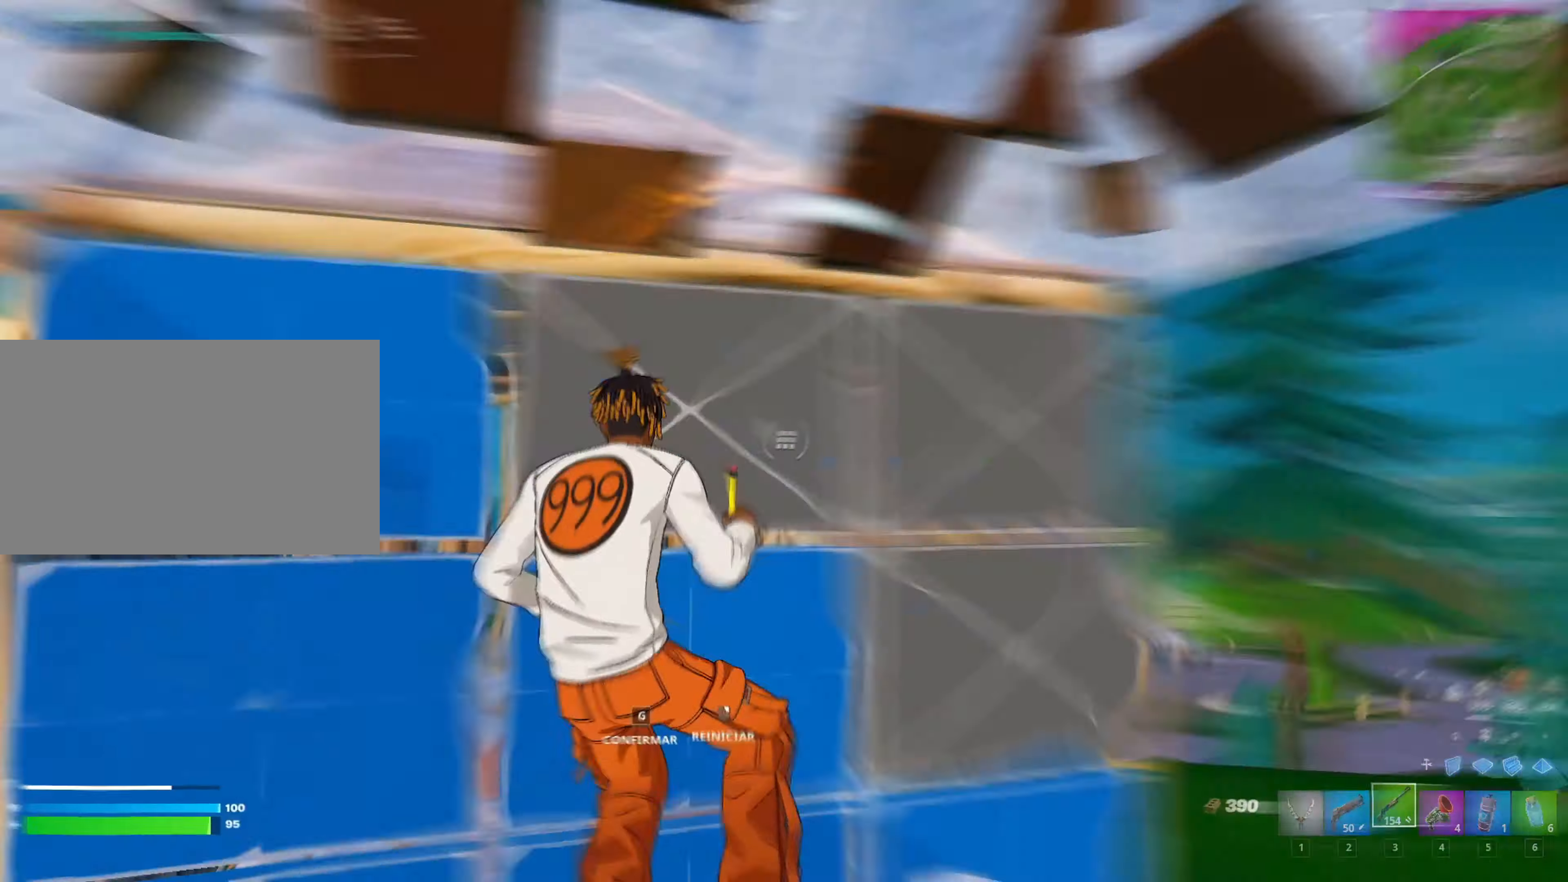
{"keys": ["d"], "mouse": [], "mouse_move": "still", "events": [[17, "g", "up"], [33, "mouse_left", "up"], [33, "w", "down"], [100, "g", "down"], [150, "g", "up"], [233, "w", "up"], [283, "a", "up"], [283, "d", "down"]]}
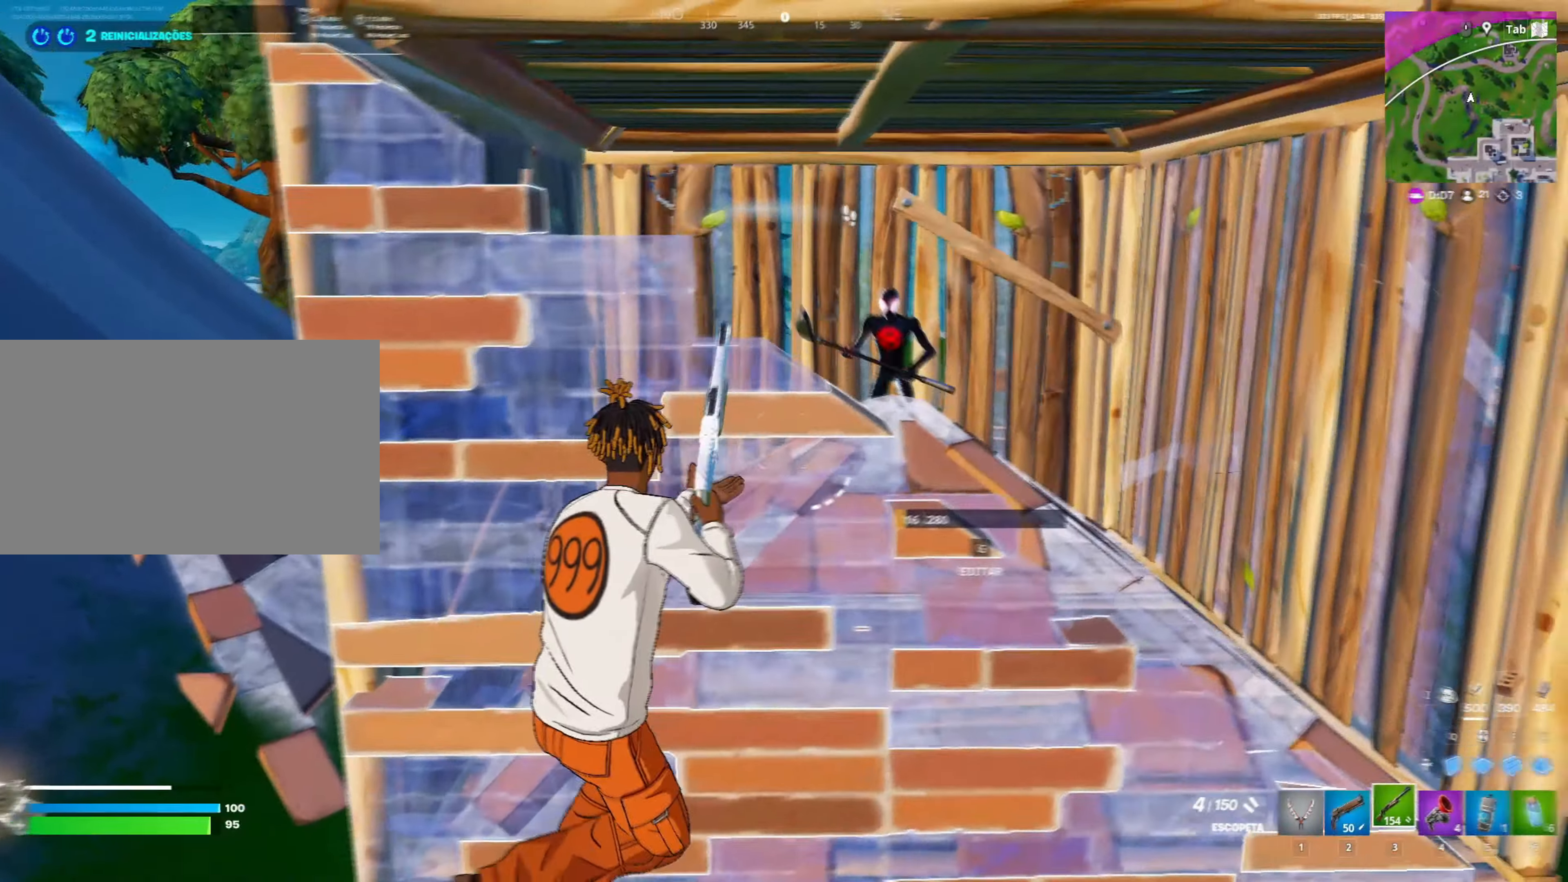
{"keys": ["d", "s"], "mouse": ["left"], "mouse_move": "up", "events": [[67, "space", "down"], [117, "mouse_left", "down"], [167, "mouse_left", "up"], [217, "s", "down"], [267, "mouse_wheel", "down"], [267, "space", "up"], [317, "d", "up"], [333, "mouse_left", "down"], [333, "mouse_wheel", "up"], [400, "q", "down"], [450, "d", "down"], [500, "q", "up"]]}
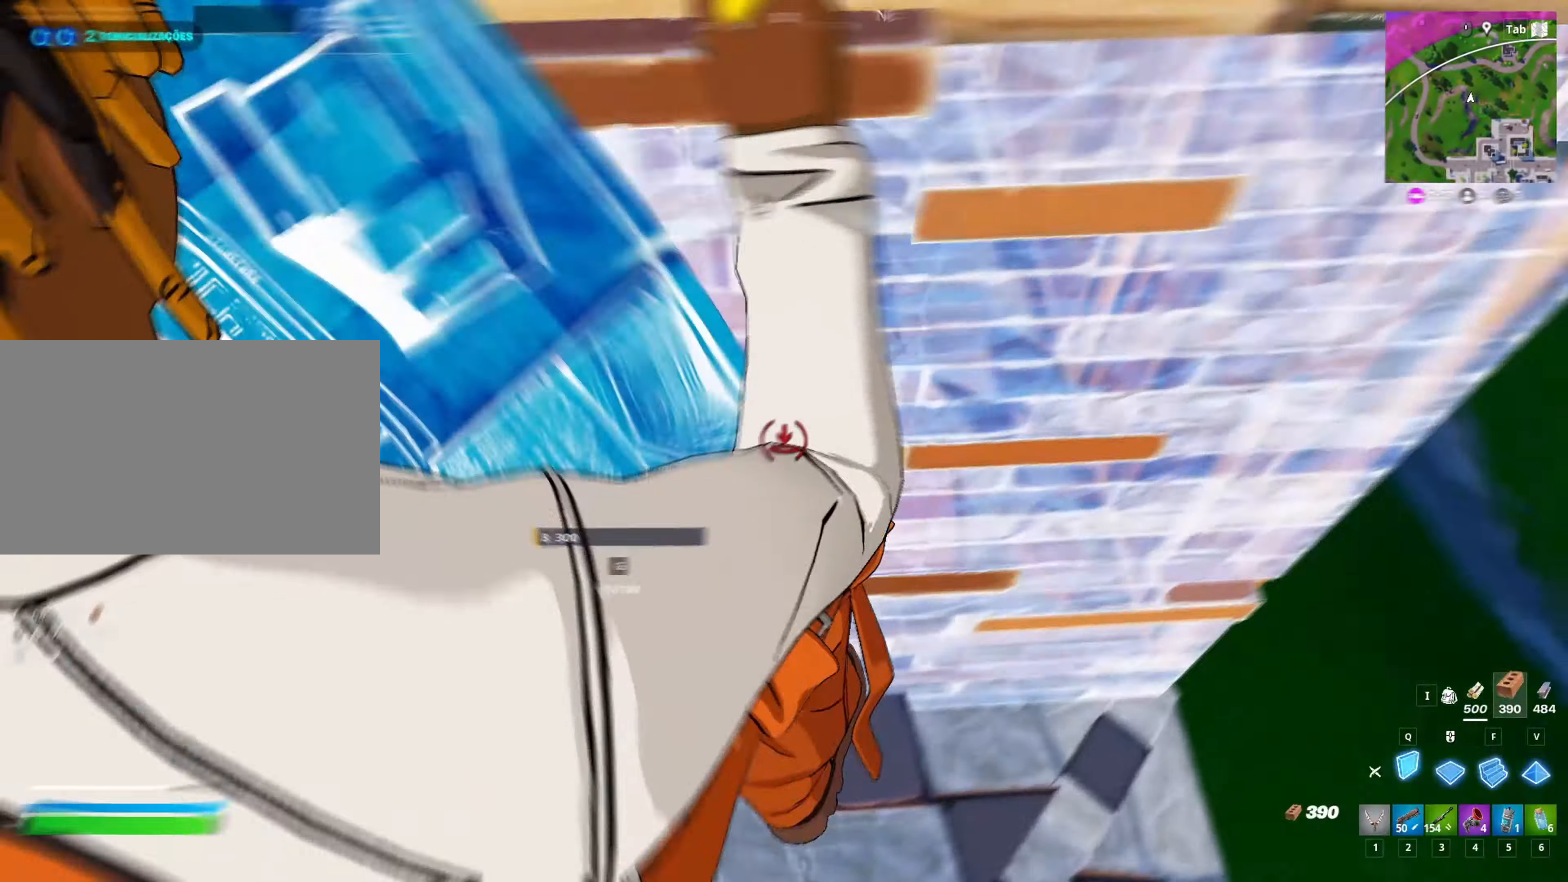
{"keys": ["1", "d", "w"], "mouse": ["left"], "mouse_move": "up-left", "events": [[183, "s", "up"], [367, "mouse_left", "up"], [367, "w", "down"], [417, "v", "down"], [500, "1", "down"], [500, "mouse_left", "down"], [500, "v", "up"]]}
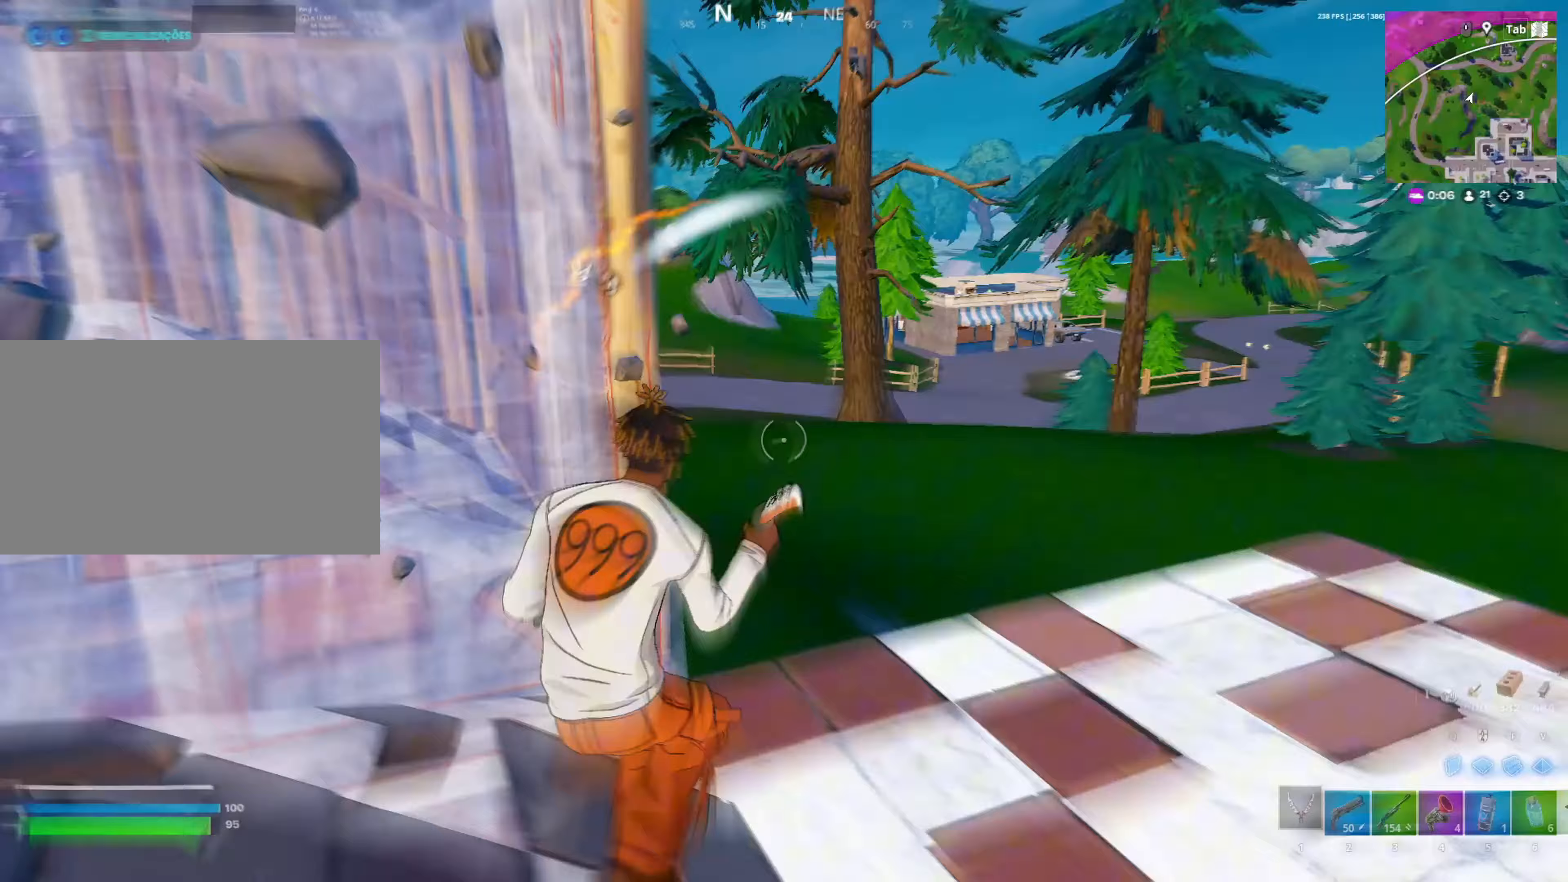
{"keys": ["a", "d"], "mouse": ["left"], "mouse_move": "left", "events": [[100, "1", "up"], [433, "w", "up"], [483, "a", "down"]]}
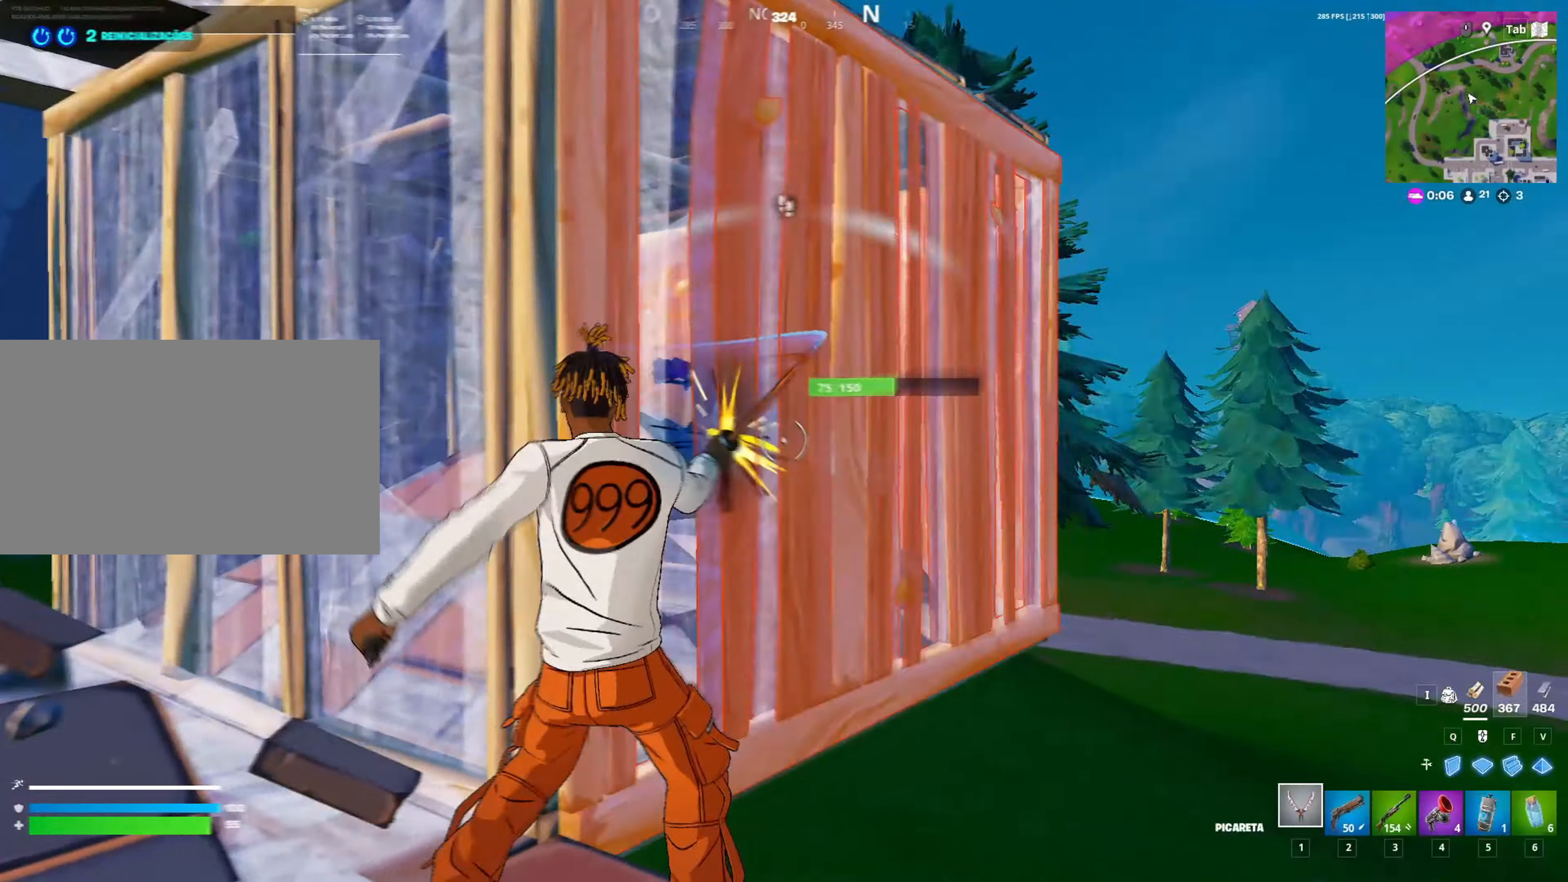
{"keys": ["d"], "mouse": ["left"], "mouse_move": "up", "events": [[67, "s", "down"], [167, "a", "up"], [317, "d", "up"], [400, "d", "down"], [450, "s", "up"]]}
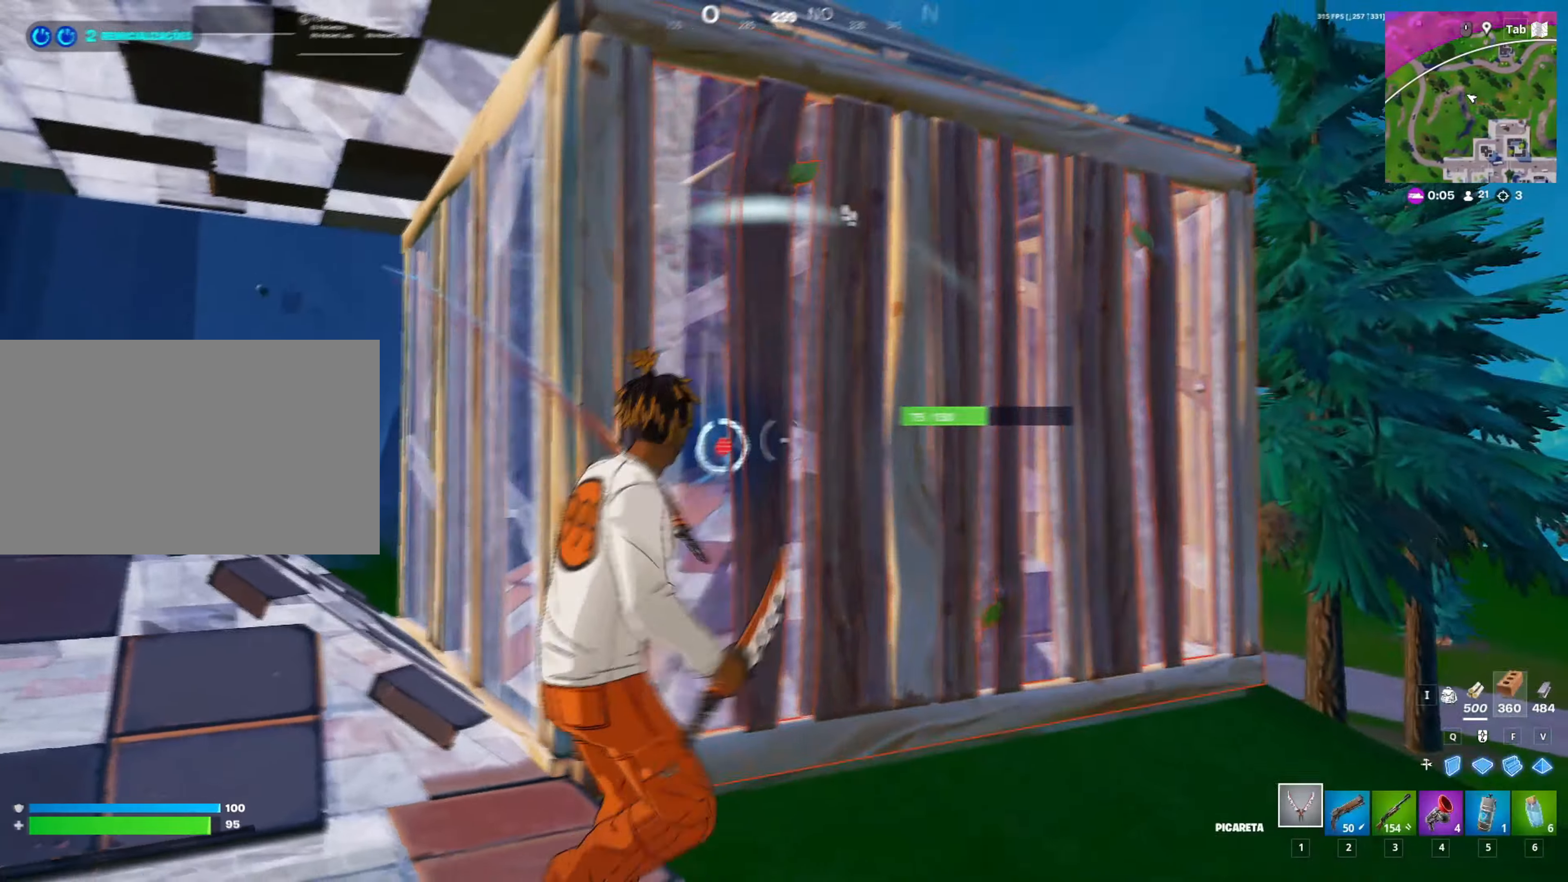
{"keys": ["a", "g", "w"], "mouse": [], "mouse_move": "down-left", "events": [[17, "d", "up"], [83, "mouse_left", "up"], [83, "q", "down"], [133, "mouse_left", "down"], [133, "w", "down"], [183, "3", "down"], [183, "q", "up"], [233, "3", "up"], [233, "mouse_left", "up"], [283, "g", "down"], [317, "mouse_left", "down"], [367, "a", "down"], [367, "g", "up"], [400, "mouse_left", "up"], [467, "g", "down"]]}
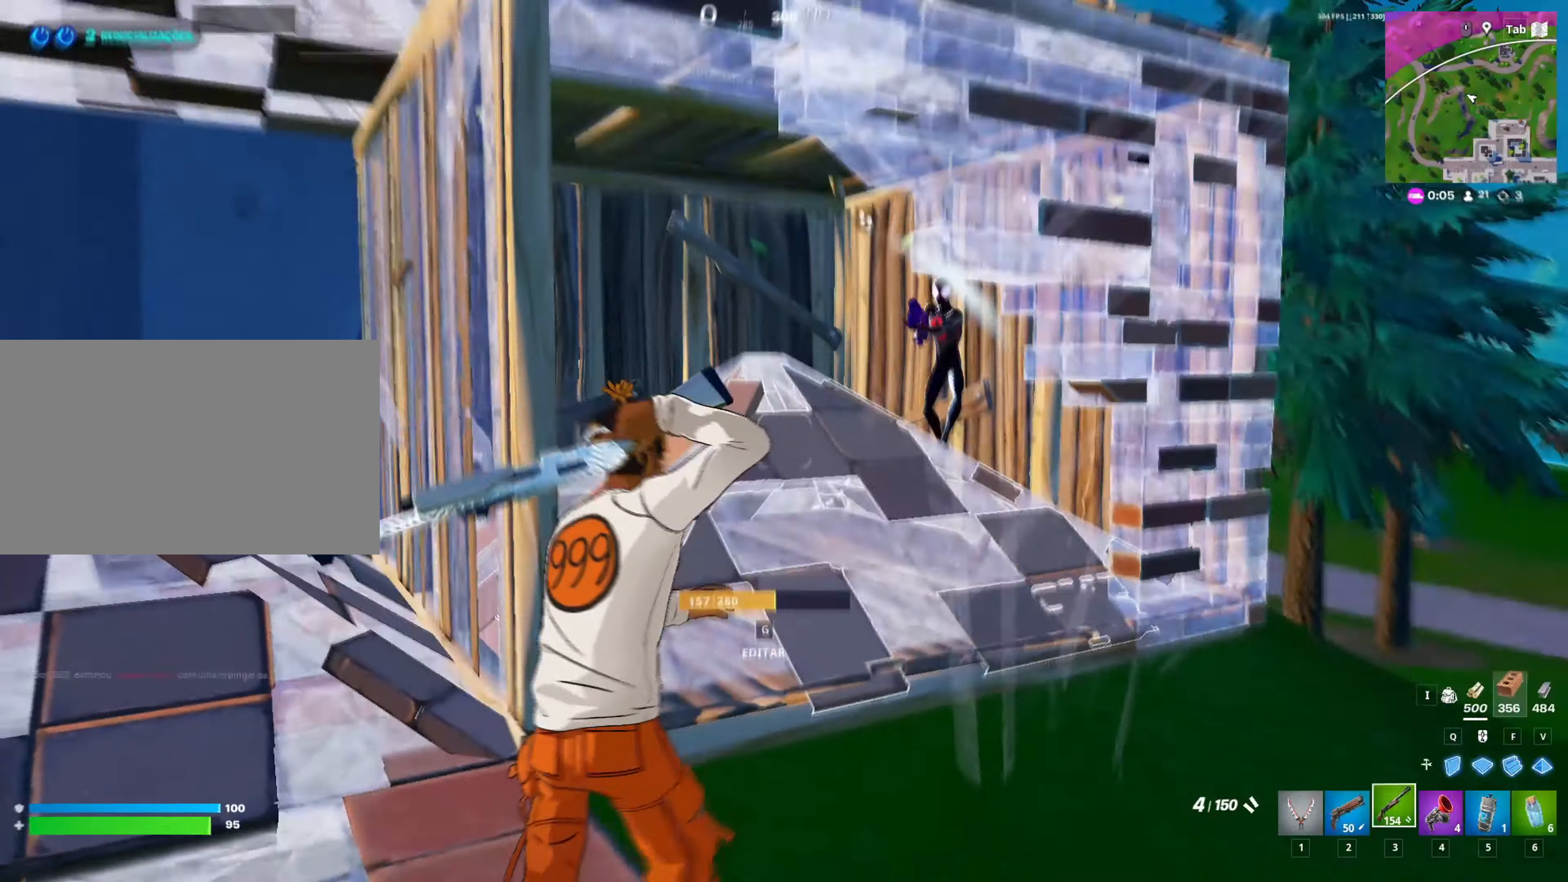
{"keys": ["d"], "mouse": ["left", "wheel"], "mouse_move": "right", "events": [[50, "g", "up"], [100, "w", "up"], [200, "a", "up"], [200, "d", "down"], [333, "mouse_left", "down"], [483, "mouse_wheel", "down"]]}
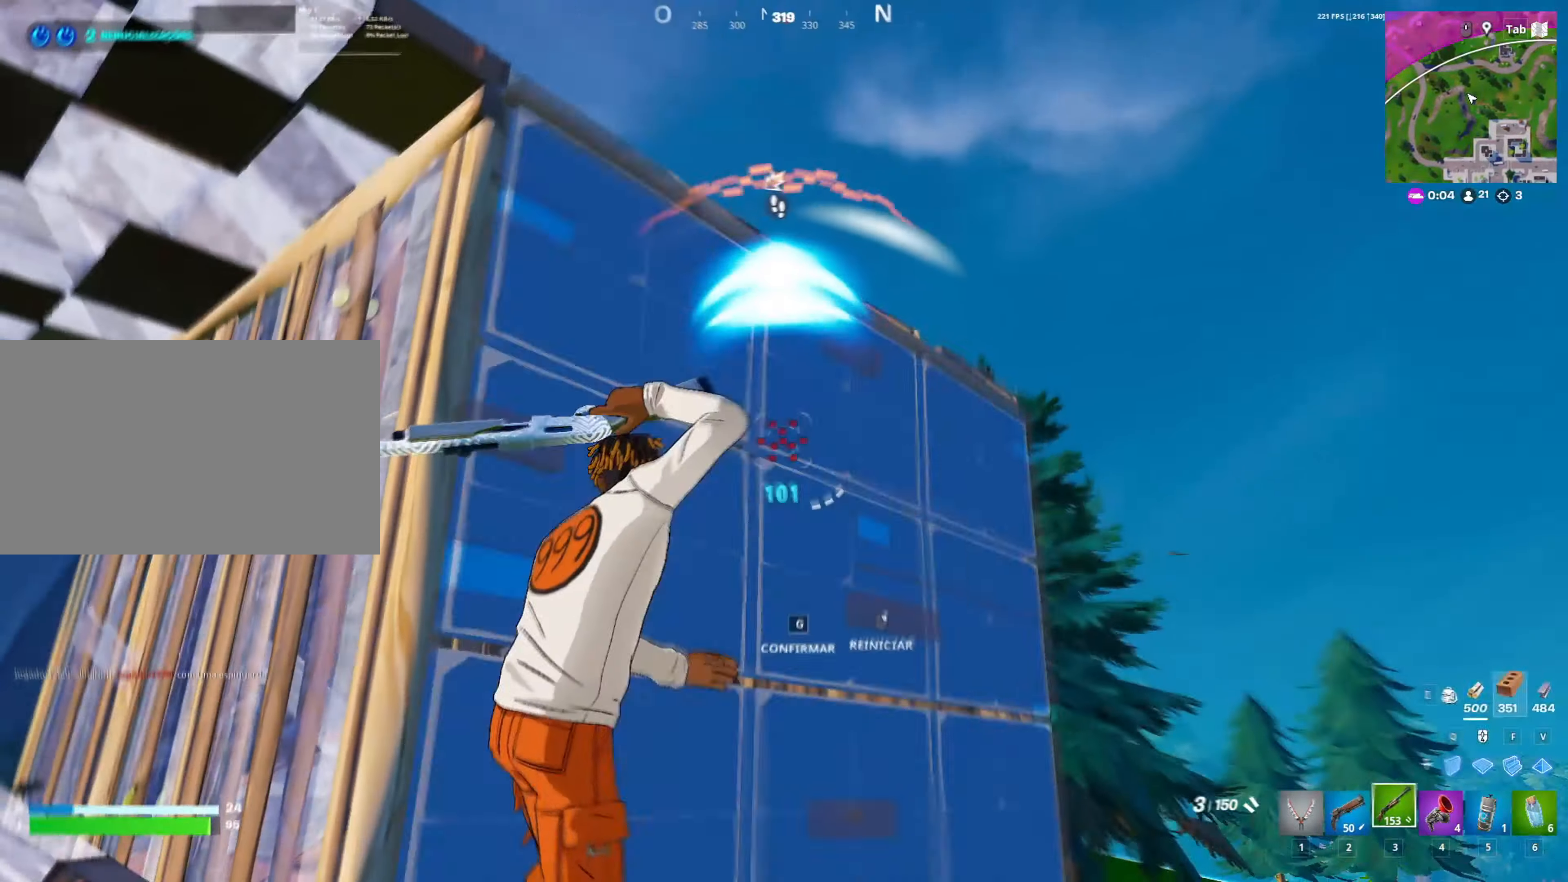
{"keys": ["3", "w"], "mouse": ["left"], "mouse_move": "left", "events": [[33, "mouse_left", "up"], [33, "s", "down"], [67, "mouse_wheel", "up"], [83, "mouse_left", "down"], [133, "q", "down"], [200, "q", "up"], [250, "s", "up"], [333, "q", "down"], [333, "w", "down"], [350, "d", "up"], [400, "q", "up"], [450, "3", "down"]]}
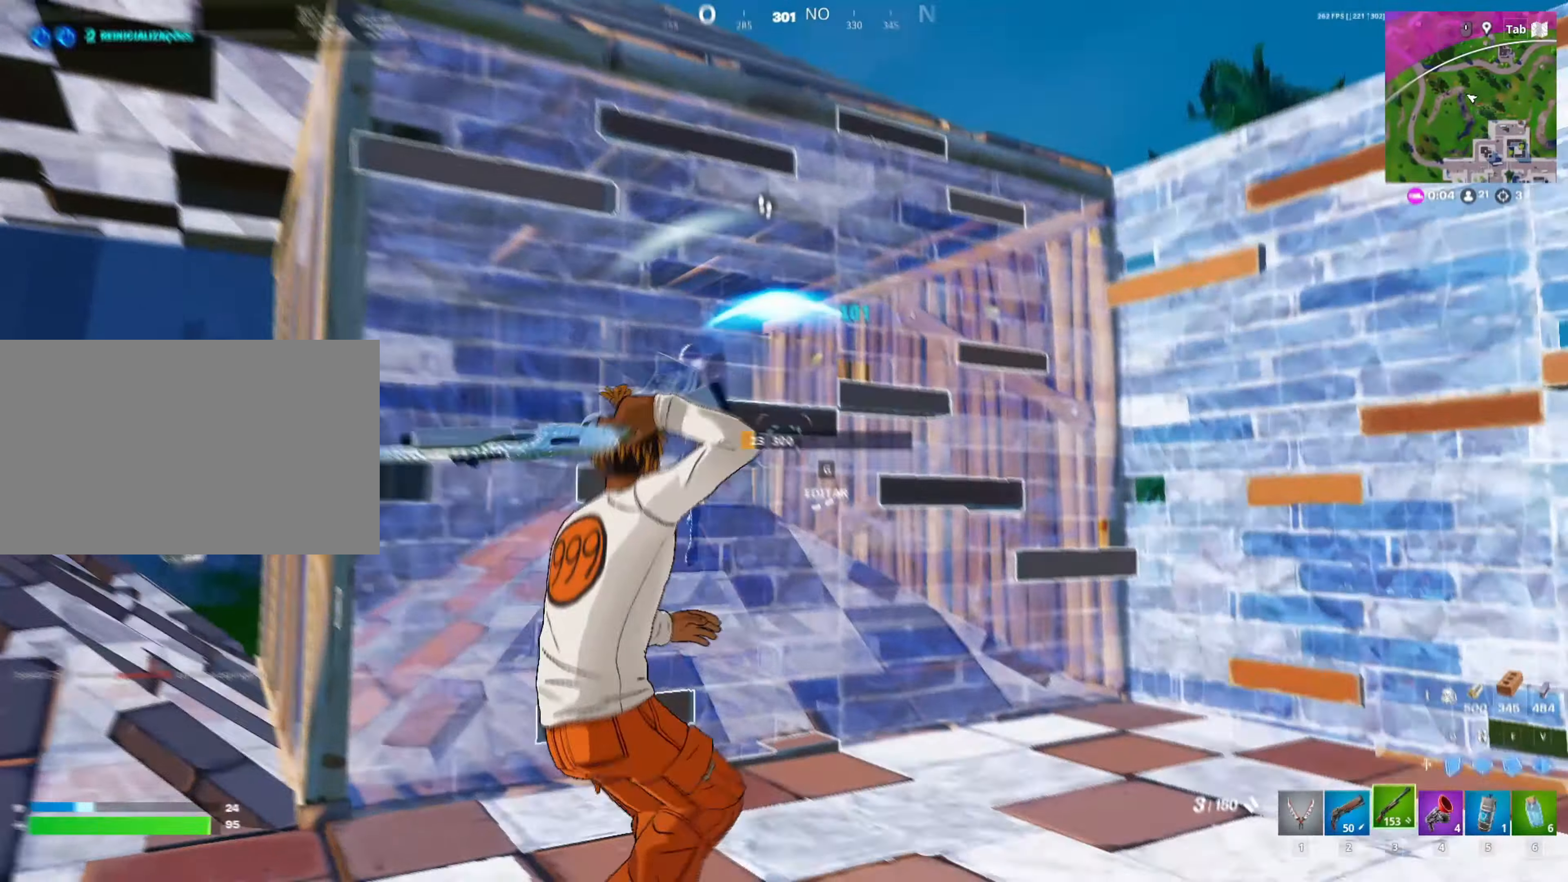
{"keys": ["d", "w"], "mouse": [], "mouse_move": "still", "events": [[33, "3", "up"], [33, "mouse_left", "up"], [83, "g", "down"], [83, "mouse_left", "down"], [183, "g", "up"], [233, "g", "down"], [233, "mouse_left", "up"], [333, "g", "up"], [467, "d", "down"]]}
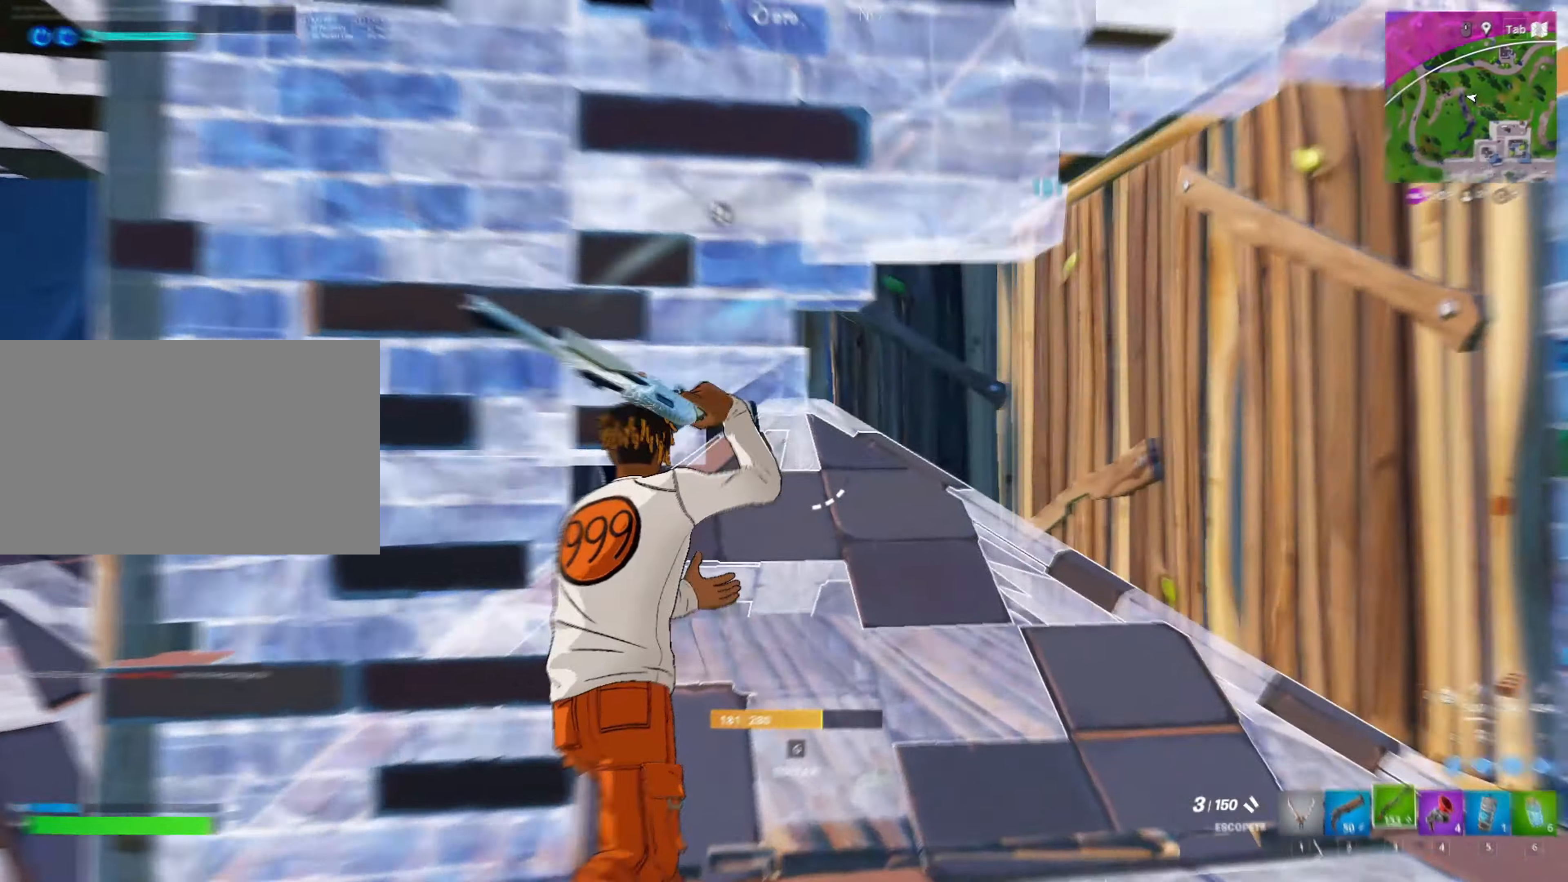
{"keys": ["2", "d"], "mouse": [], "mouse_move": "up", "events": [[50, "w", "up"], [383, "mouse_left", "down"], [433, "mouse_left", "up"], [483, "2", "down"]]}
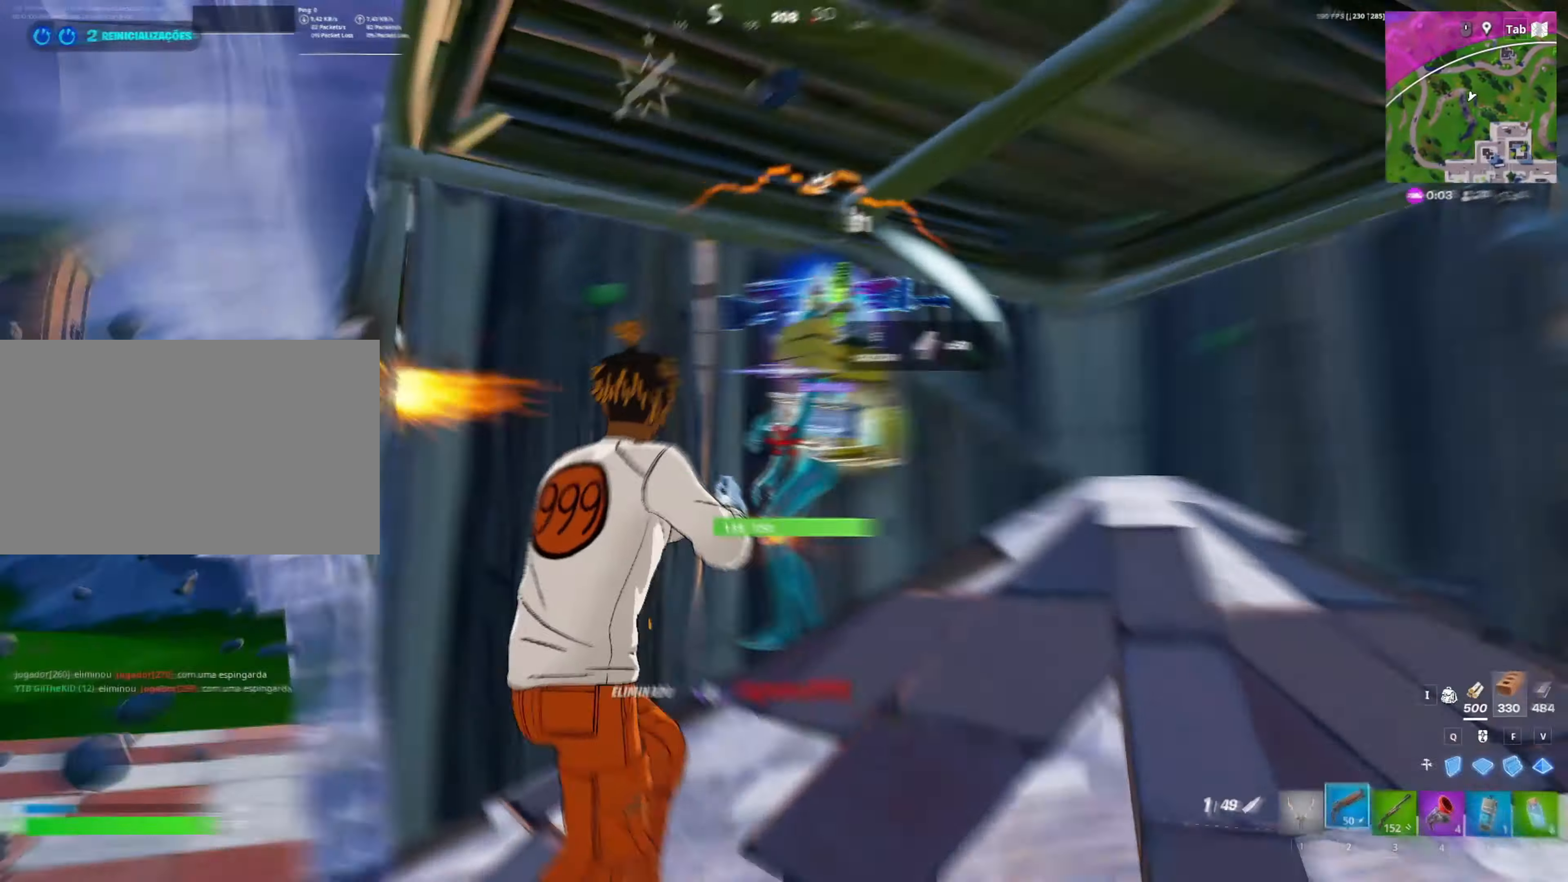
{"keys": ["shift", "w"], "mouse": [], "events": [[17, "2", "up"], [17, "mouse_left", "down"], [67, "mouse_left", "up"], [267, "w", "down"], [300, "d", "up"], [350, "shift", "down"]]}
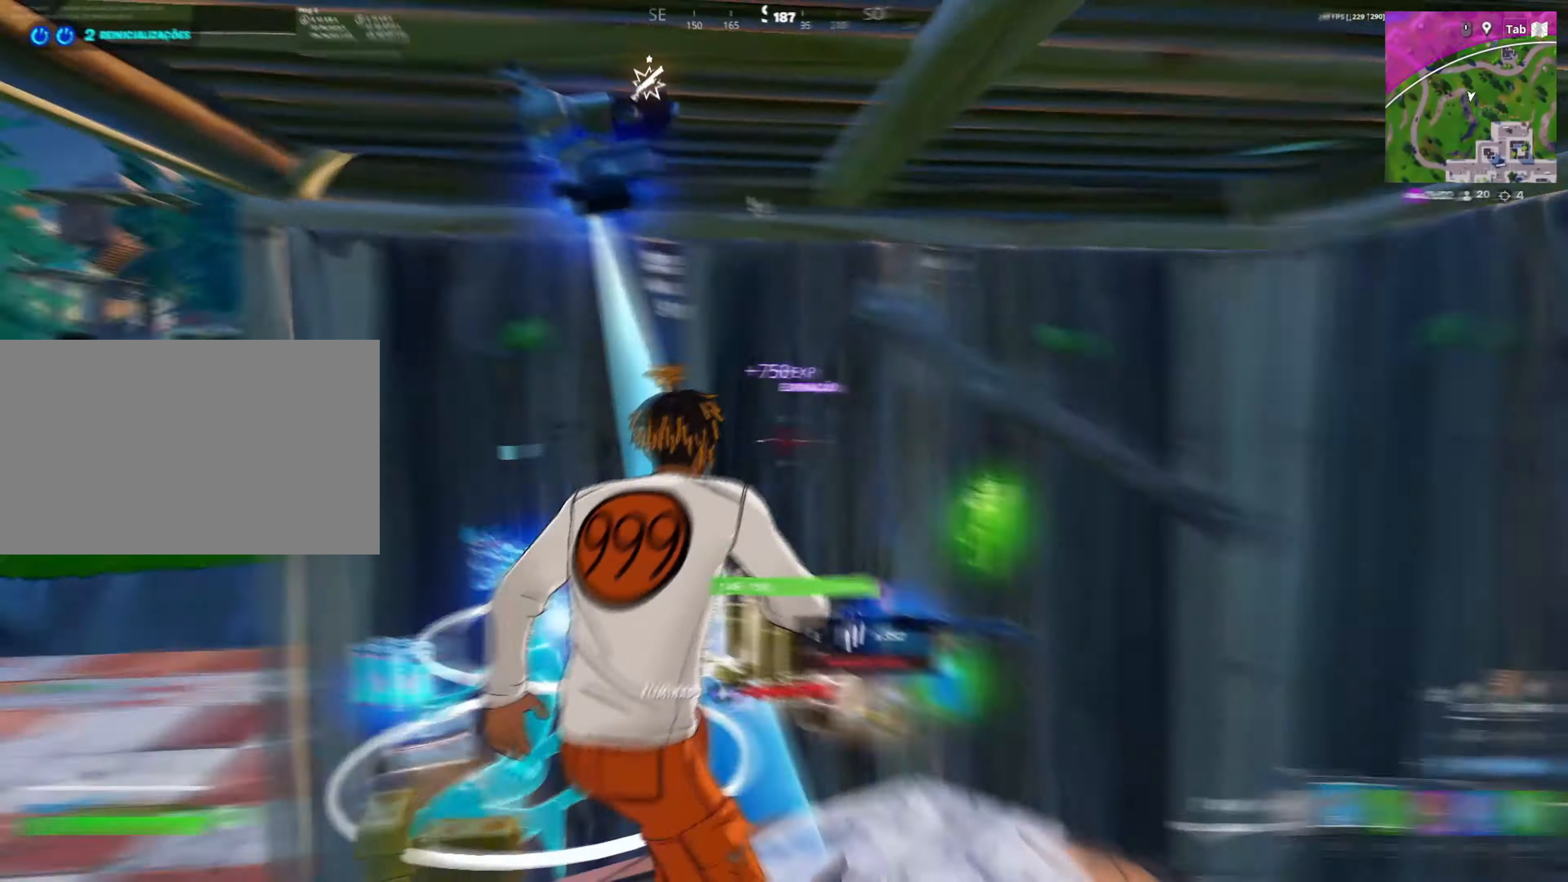
{"keys": ["w"], "mouse": ["left"], "mouse_move": "right", "events": [[100, "a", "down"], [267, "a", "up"], [367, "q", "down"], [417, "mouse_left", "down"], [417, "shift", "up"], [500, "q", "up"]]}